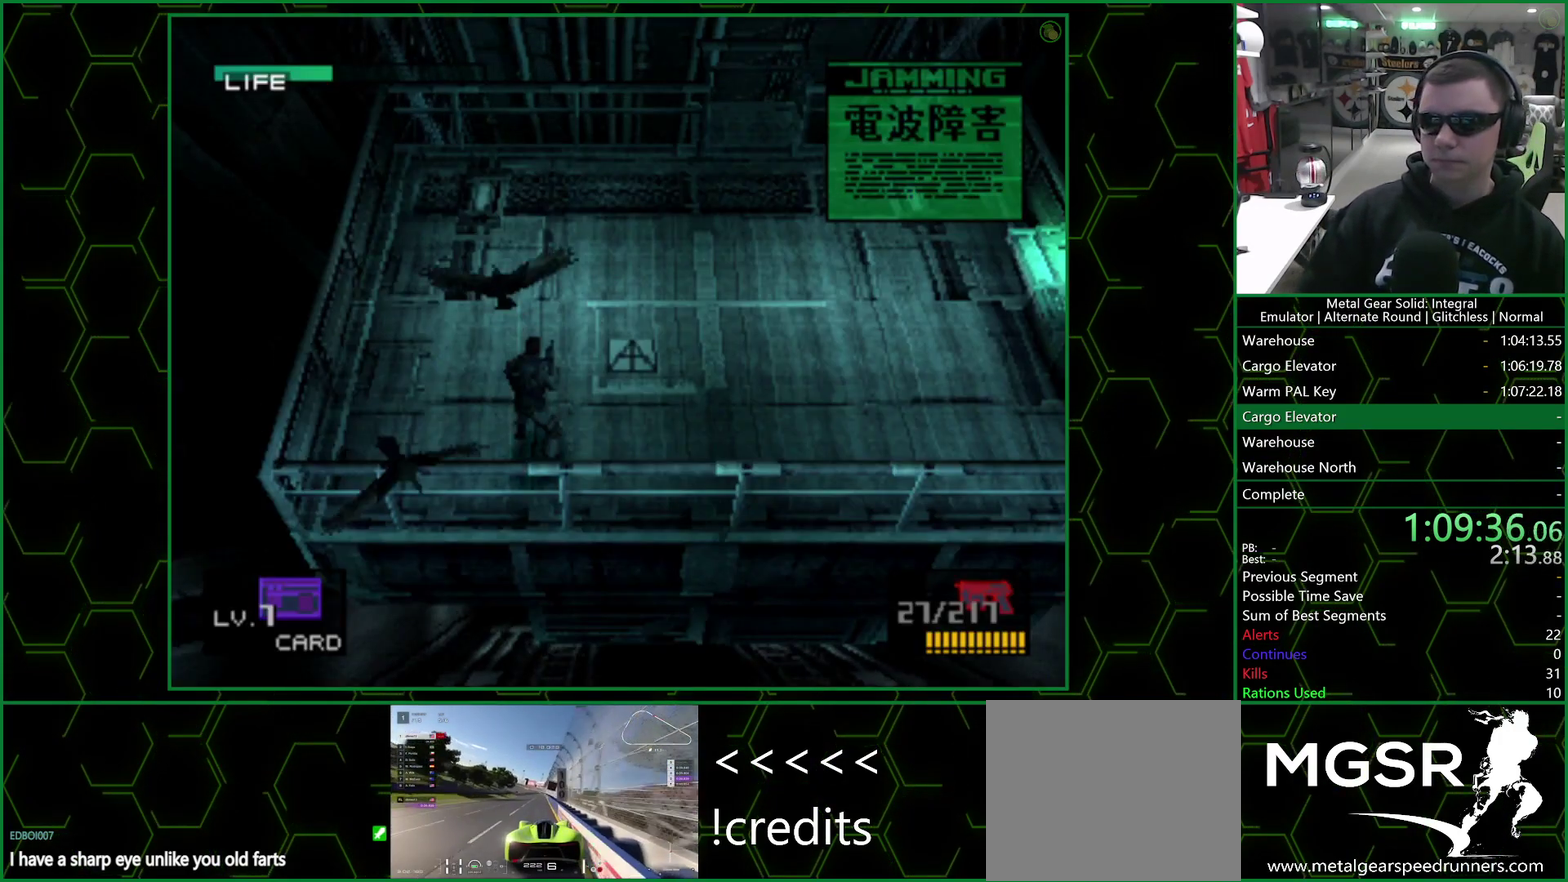
Gameplay with a controller (PlayStation layout); each line is a JSON object with the inputs held at the frame after it. "events" lists button and stick changes between this image and that frame as [ms after this image, input, new state], when the widget could be followed in between. This document gives stick clicks only as held states, not as events. Not read: L1 L2 R1 R2.
{"buttons": [], "left_stick": "left", "right_stick": "center", "events": [[267, "left_stick", "left"]]}
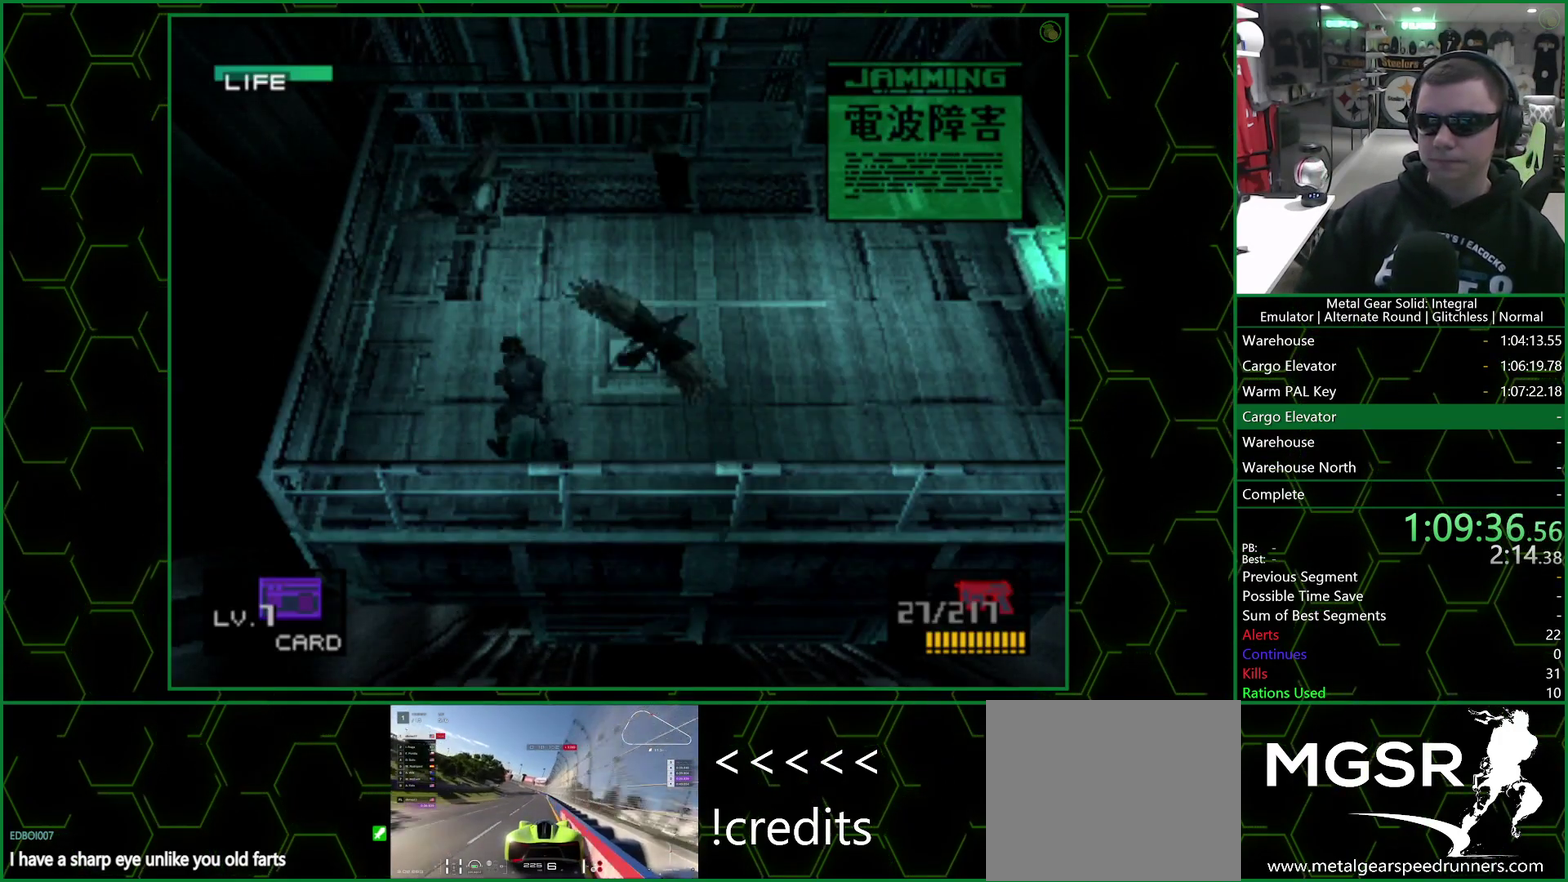
{"buttons": [], "left_stick": "right", "right_stick": "center", "events": [[67, "left_stick", "down"], [133, "left_stick", "down-right"], [200, "left_stick", "right"]]}
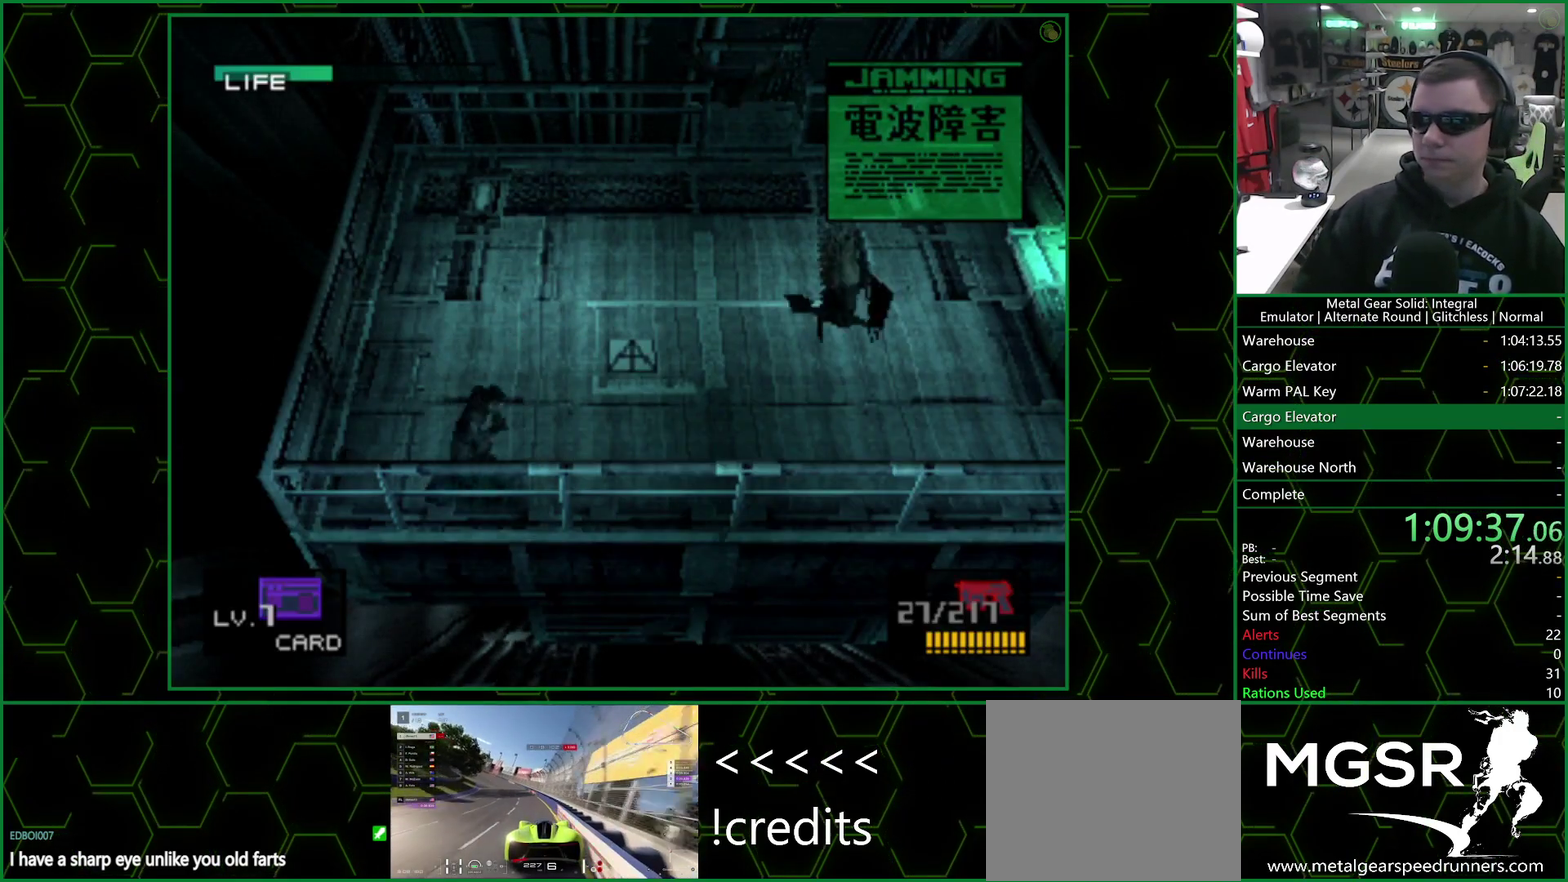
{"buttons": [], "left_stick": "right", "right_stick": "center", "events": []}
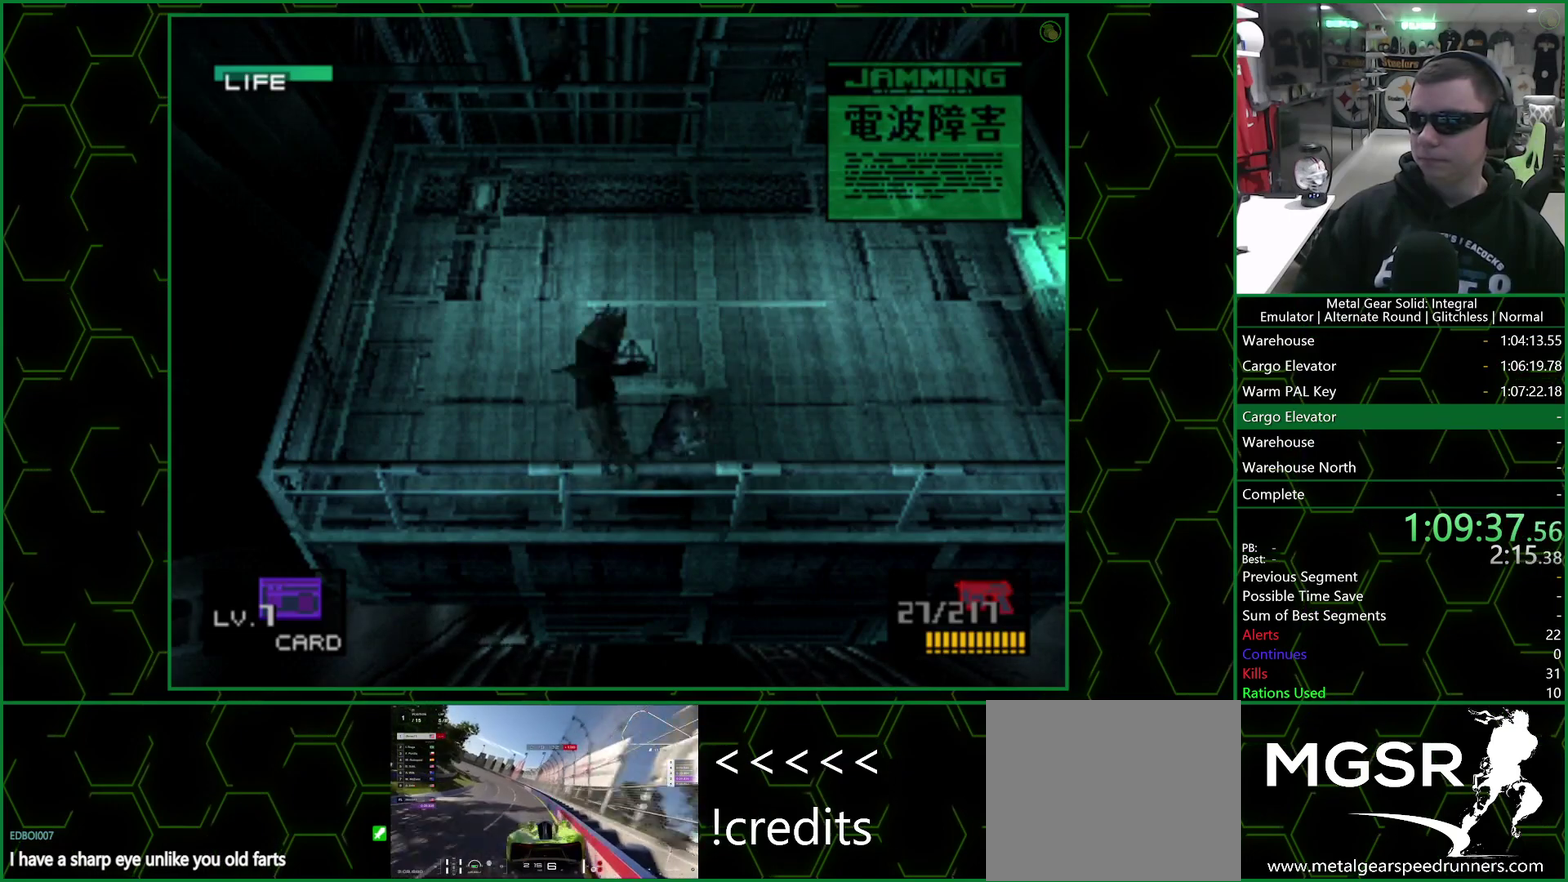
{"buttons": [], "left_stick": "center", "right_stick": "center", "events": [[150, "left_stick", "center"]]}